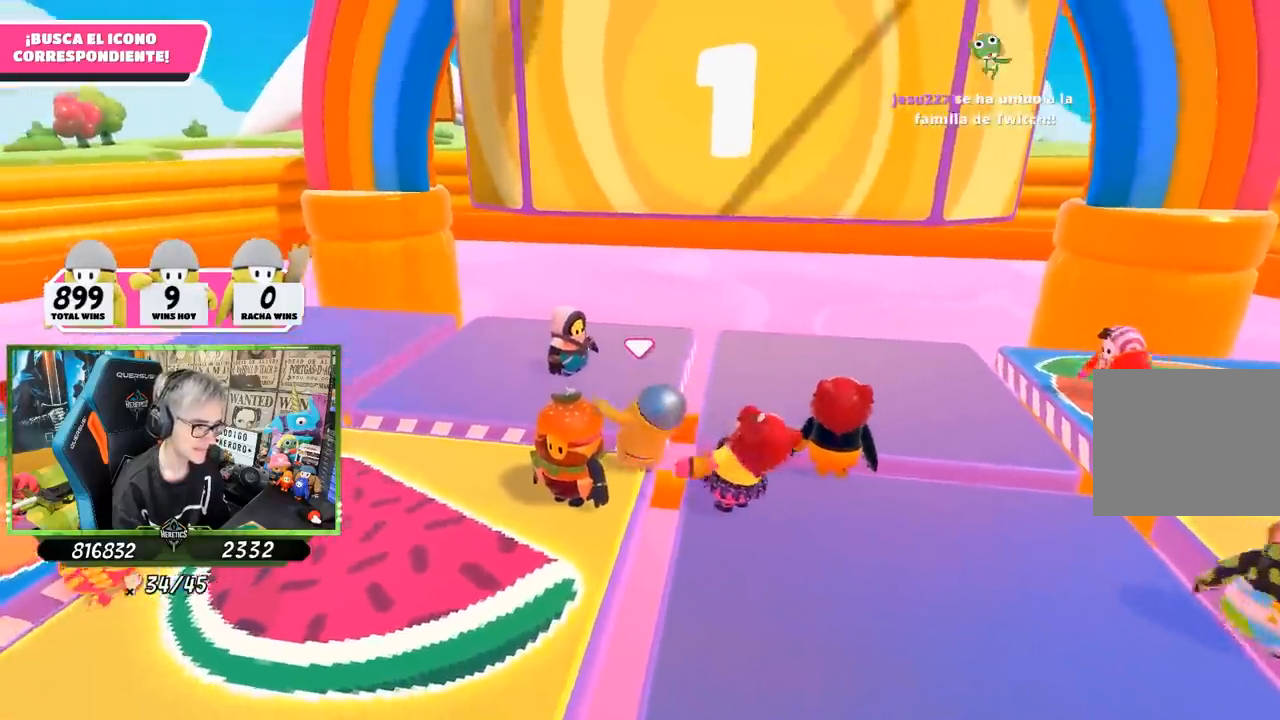
Gameplay with a controller (PlayStation layout); each line is a JSON object with the inputs held at the frame after it. "events" lists button and stick changes between this image and that frame as [ms after this image, input, new state], when the widget could be followed in between. Not read: L3 R3.
{"buttons": [], "left_stick": "left", "right_stick": "down", "events": [[133, "left_stick", "down-right"], [150, "right_stick", "down"], [433, "left_stick", "left"]]}
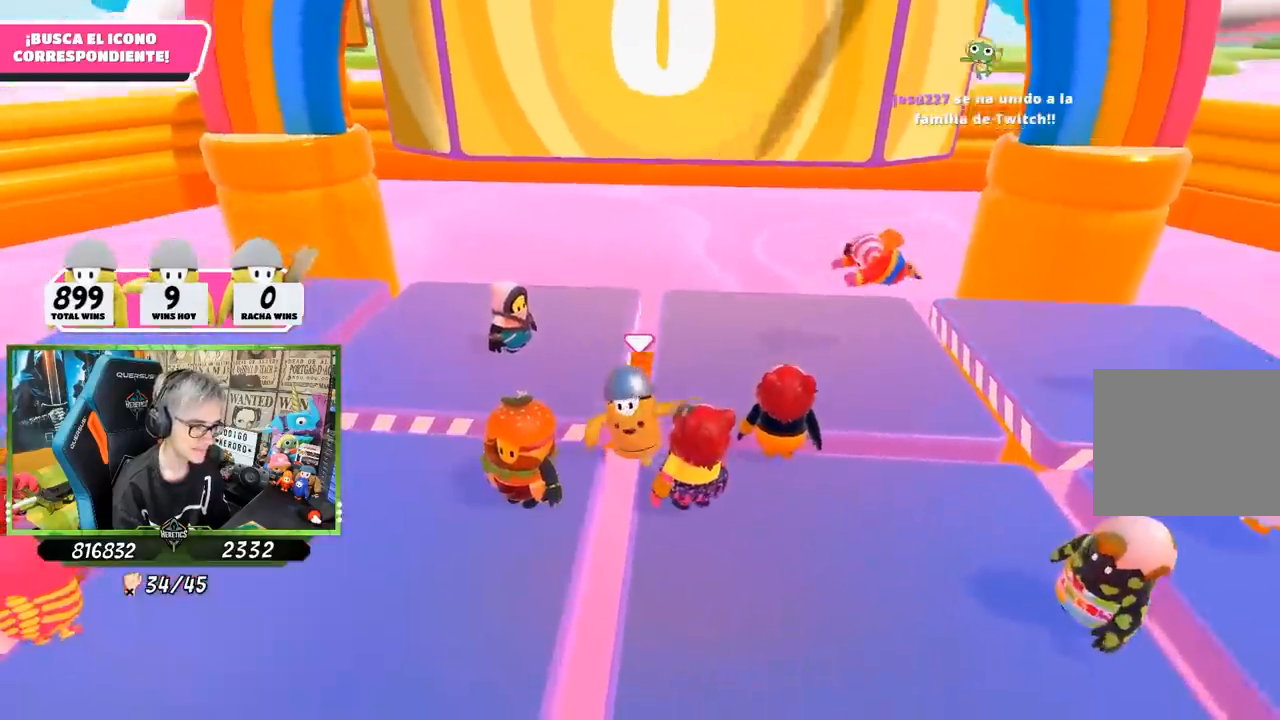
{"buttons": [], "left_stick": "center", "right_stick": "center", "events": [[50, "left_stick", "center"], [100, "right_stick", "center"], [133, "left_stick", "right"], [300, "left_stick", "center"], [383, "DPAD_RIGHT", "down"], [433, "DPAD_RIGHT", "up"]]}
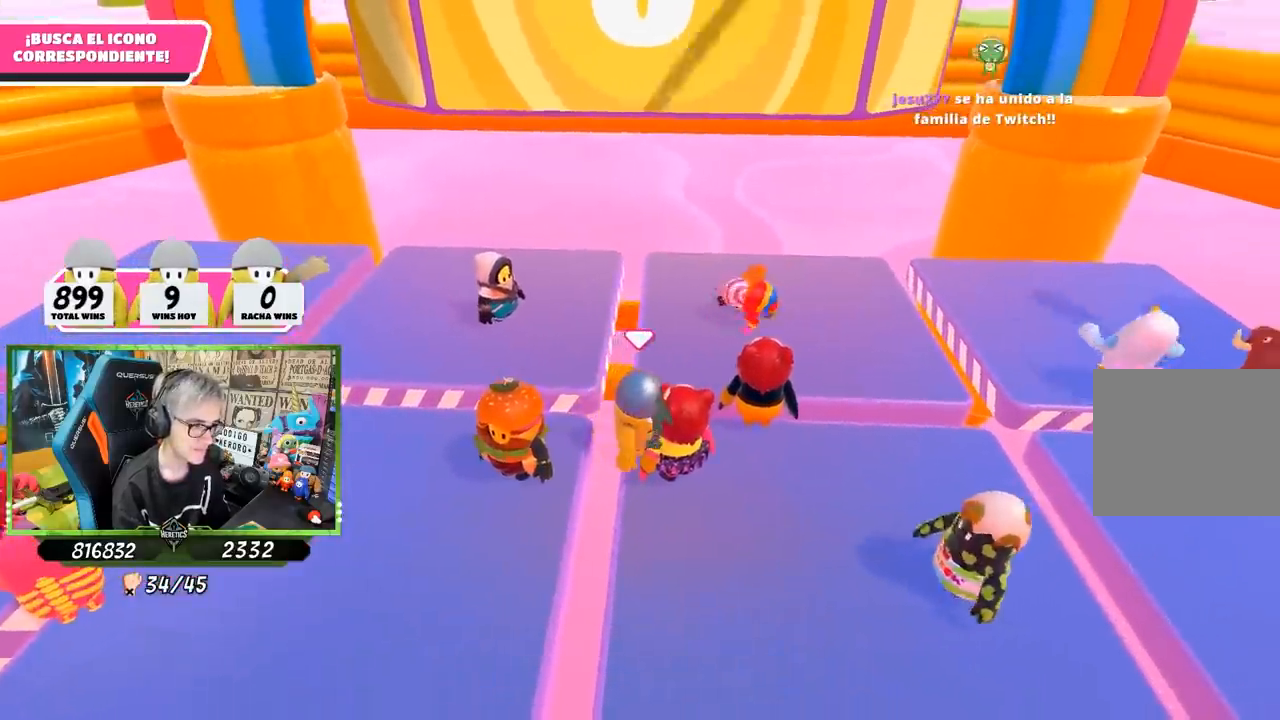
{"buttons": ["DPAD_RIGHT"], "left_stick": "center", "right_stick": "center", "events": [[17, "DPAD_RIGHT", "down"], [117, "DPAD_RIGHT", "up"], [167, "DPAD_RIGHT", "down"], [250, "DPAD_RIGHT", "up"], [350, "DPAD_RIGHT", "down"], [417, "DPAD_RIGHT", "up"], [450, "DPAD_RIGHT", "down"]]}
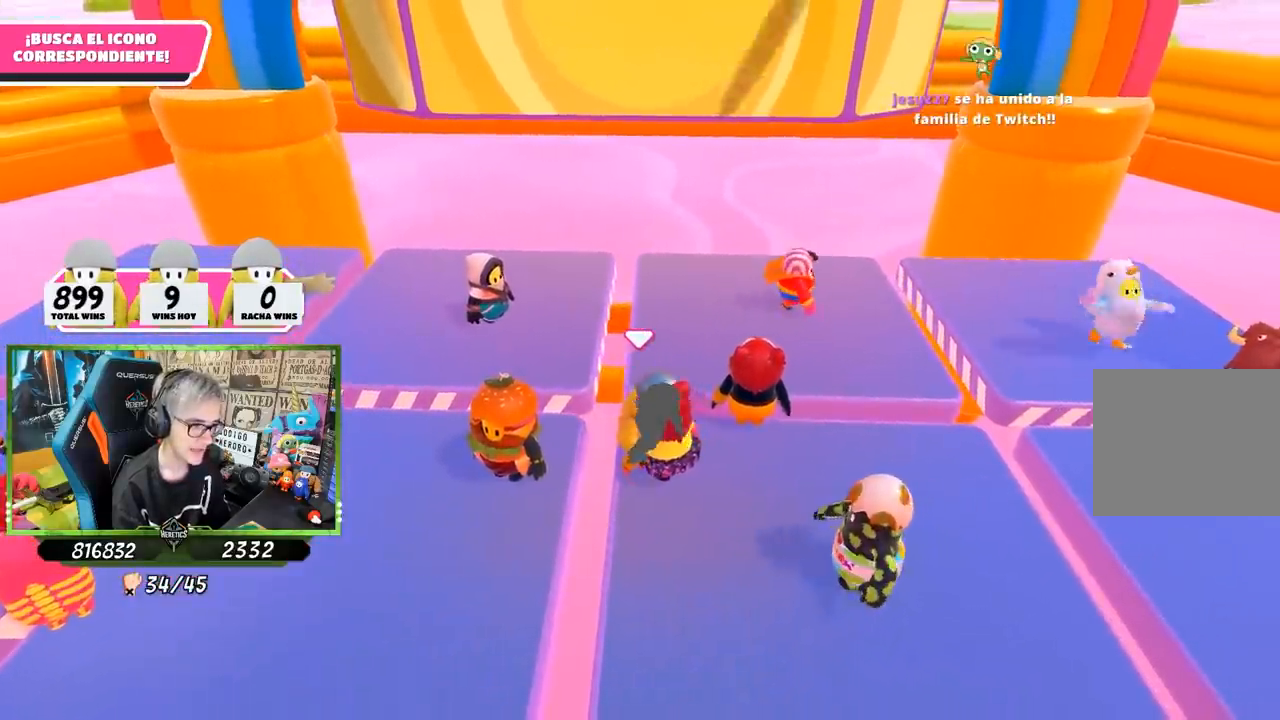
{"buttons": [], "left_stick": "center", "right_stick": "center", "events": [[50, "DPAD_RIGHT", "up"], [117, "right_stick", "down-right"], [250, "right_stick", "up-right"], [333, "right_stick", "center"]]}
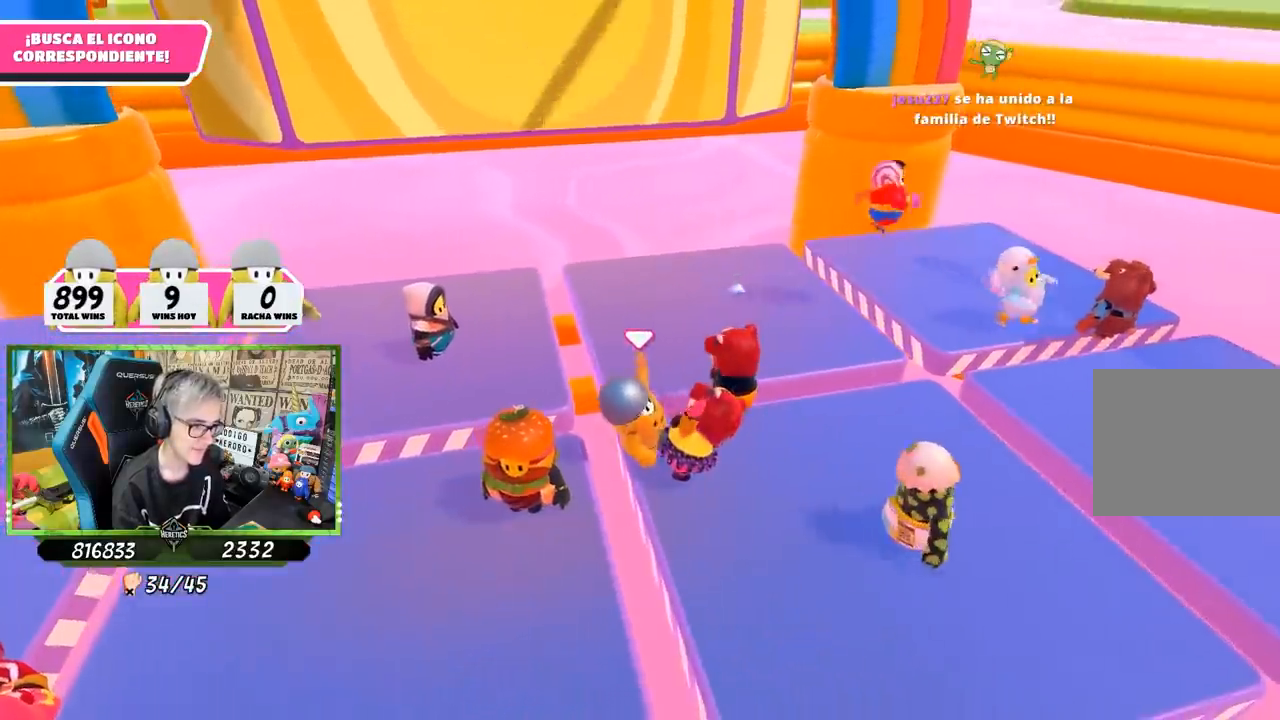
{"buttons": [], "left_stick": "center", "right_stick": "up", "events": [[433, "right_stick", "up-left"], [500, "right_stick", "up"]]}
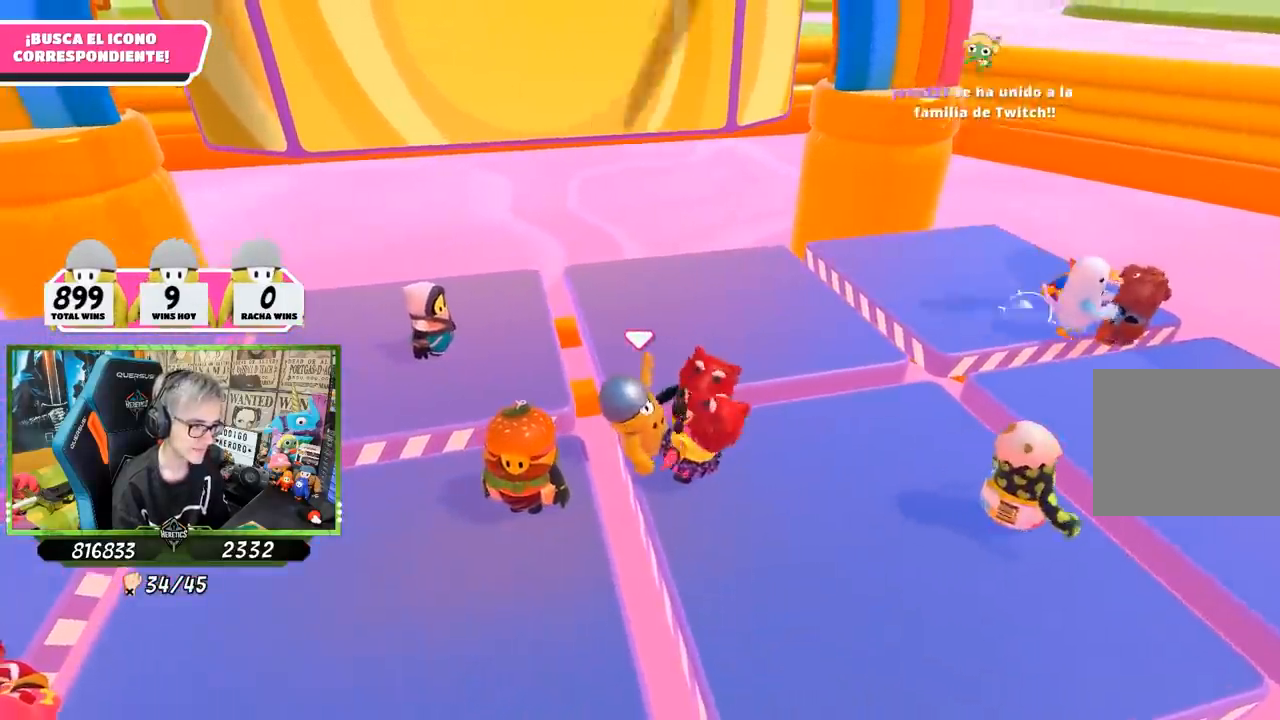
{"buttons": [], "left_stick": "center", "right_stick": "up", "events": [[100, "right_stick", "center"], [183, "right_stick", "up"], [333, "right_stick", "center"], [467, "right_stick", "up"]]}
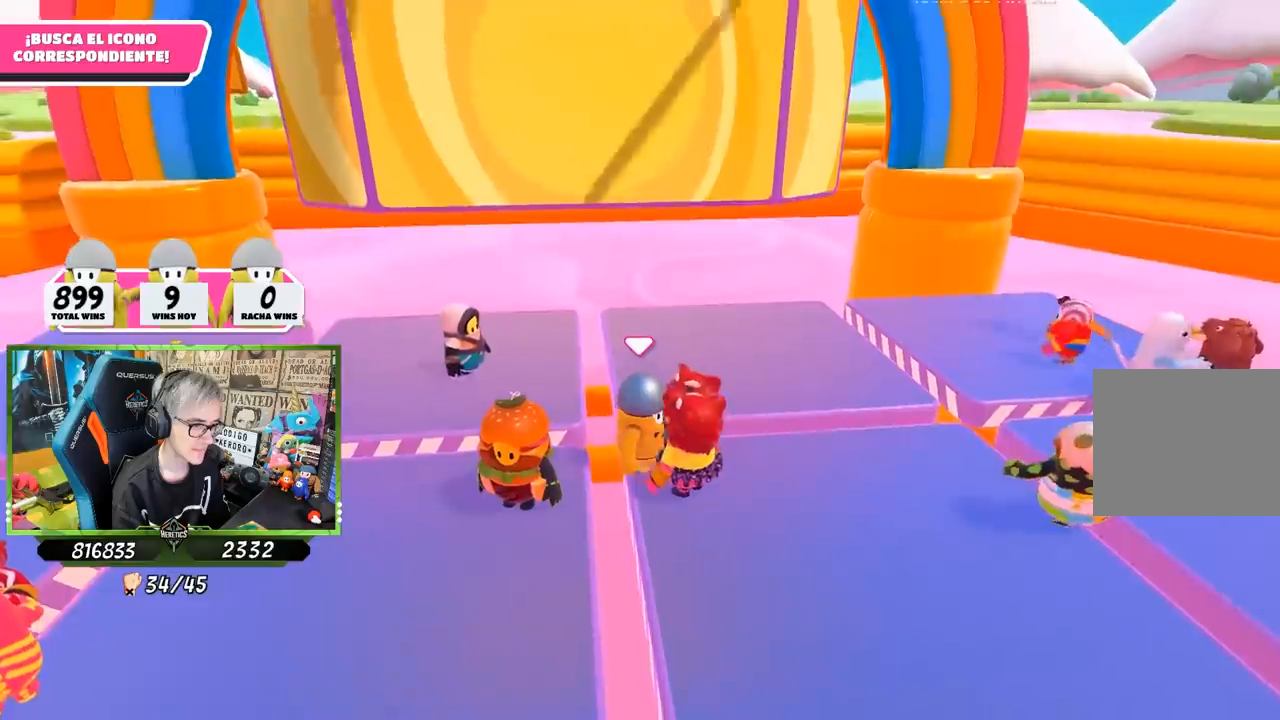
{"buttons": [], "left_stick": "center", "right_stick": "center", "events": [[100, "right_stick", "center"]]}
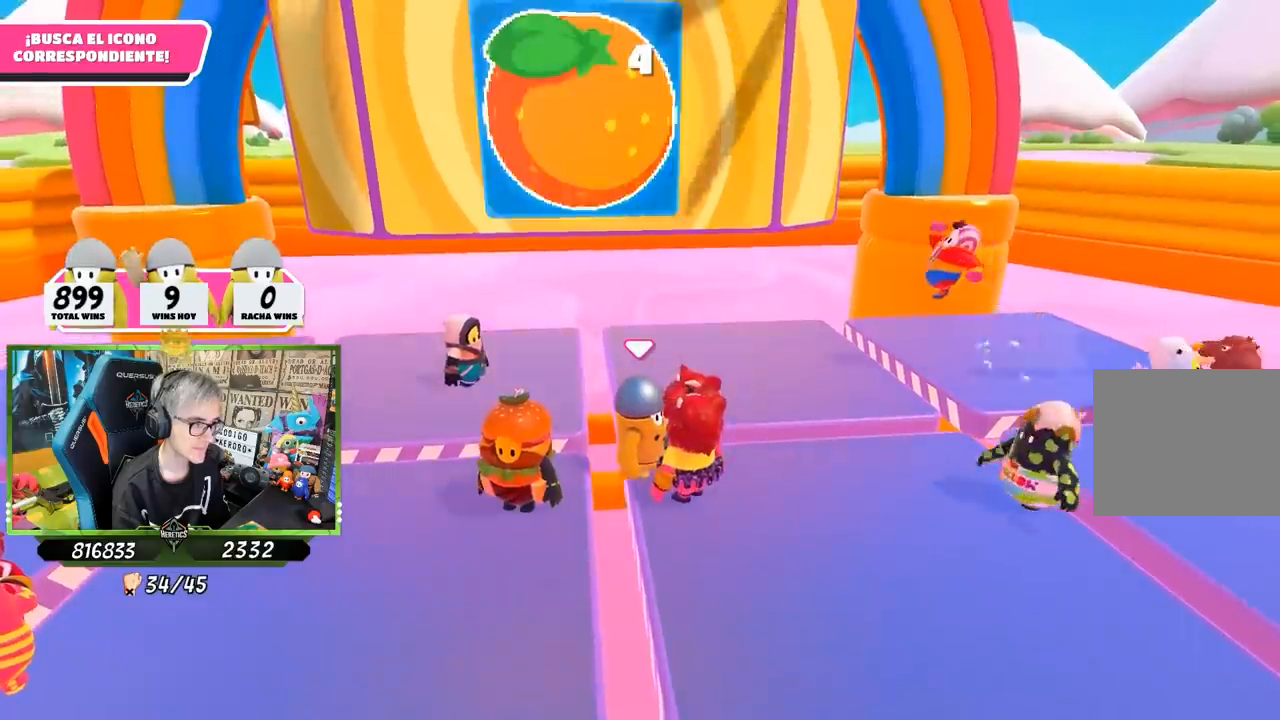
{"buttons": [], "left_stick": "up", "right_stick": "down-right", "events": [[183, "left_stick", "up-left"], [300, "right_stick", "down"], [467, "right_stick", "down-right"], [500, "left_stick", "up"]]}
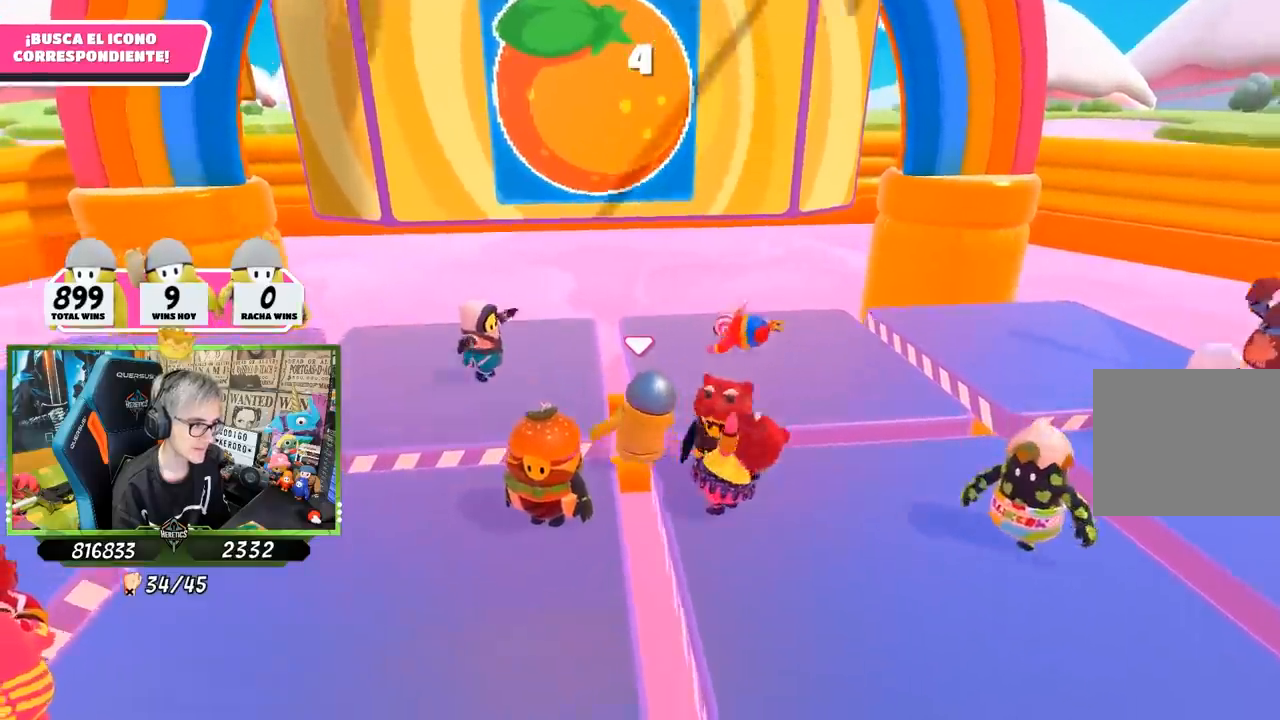
{"buttons": [], "left_stick": "up-right", "right_stick": "right", "events": [[300, "left_stick", "up-right"], [383, "right_stick", "right"]]}
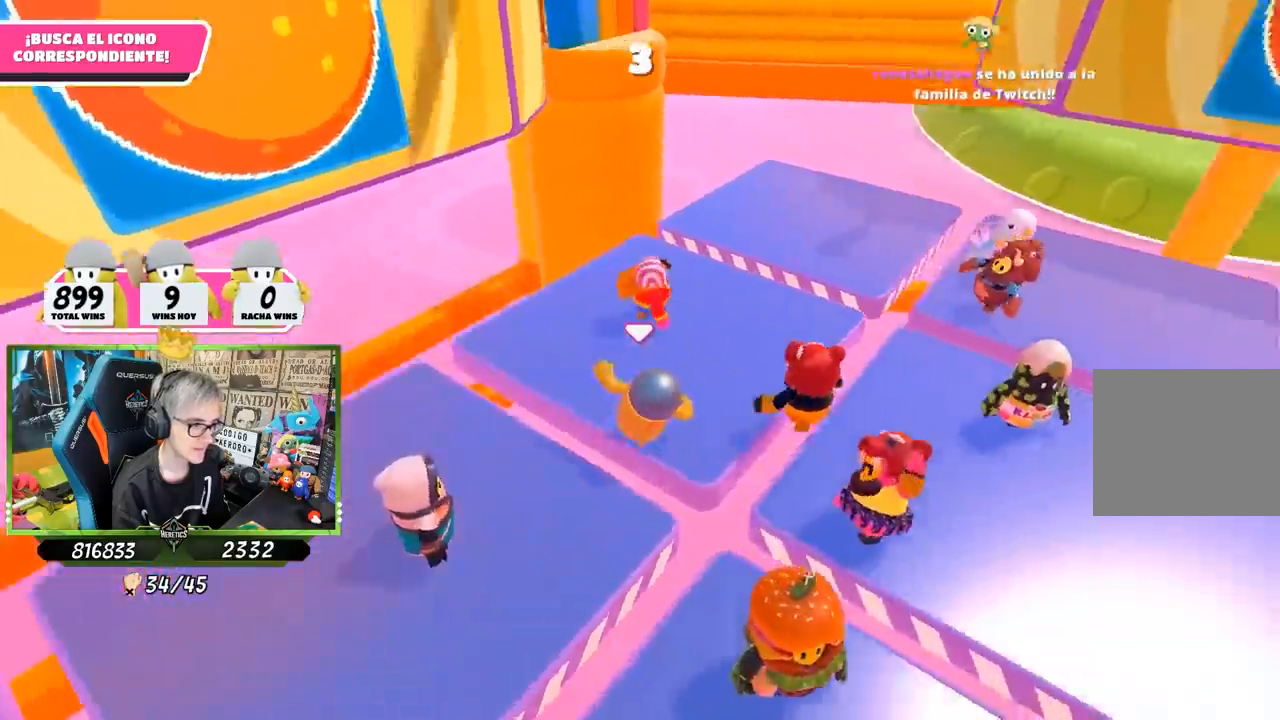
{"buttons": [], "left_stick": "center", "right_stick": "center", "events": [[117, "left_stick", "up"], [267, "left_stick", "center"], [400, "right_stick", "center"]]}
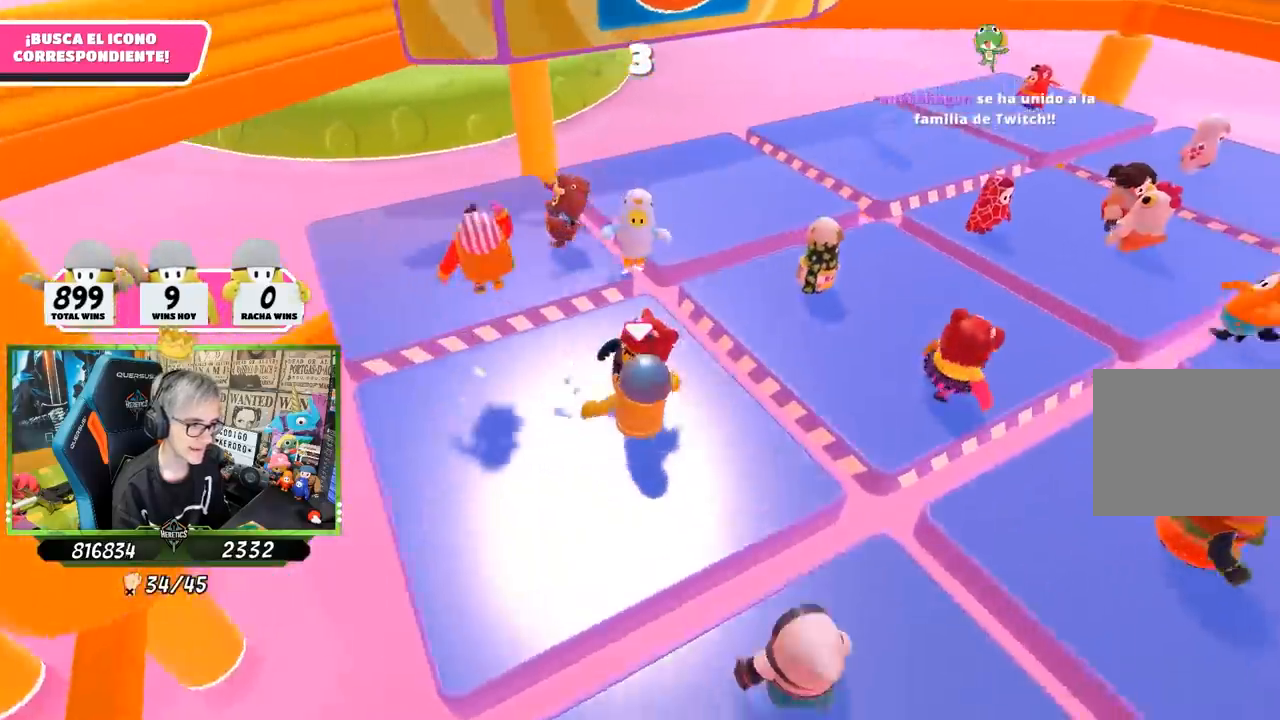
{"buttons": [], "left_stick": "left", "right_stick": "right", "events": [[33, "right_stick", "right"], [167, "left_stick", "right"], [367, "left_stick", "left"]]}
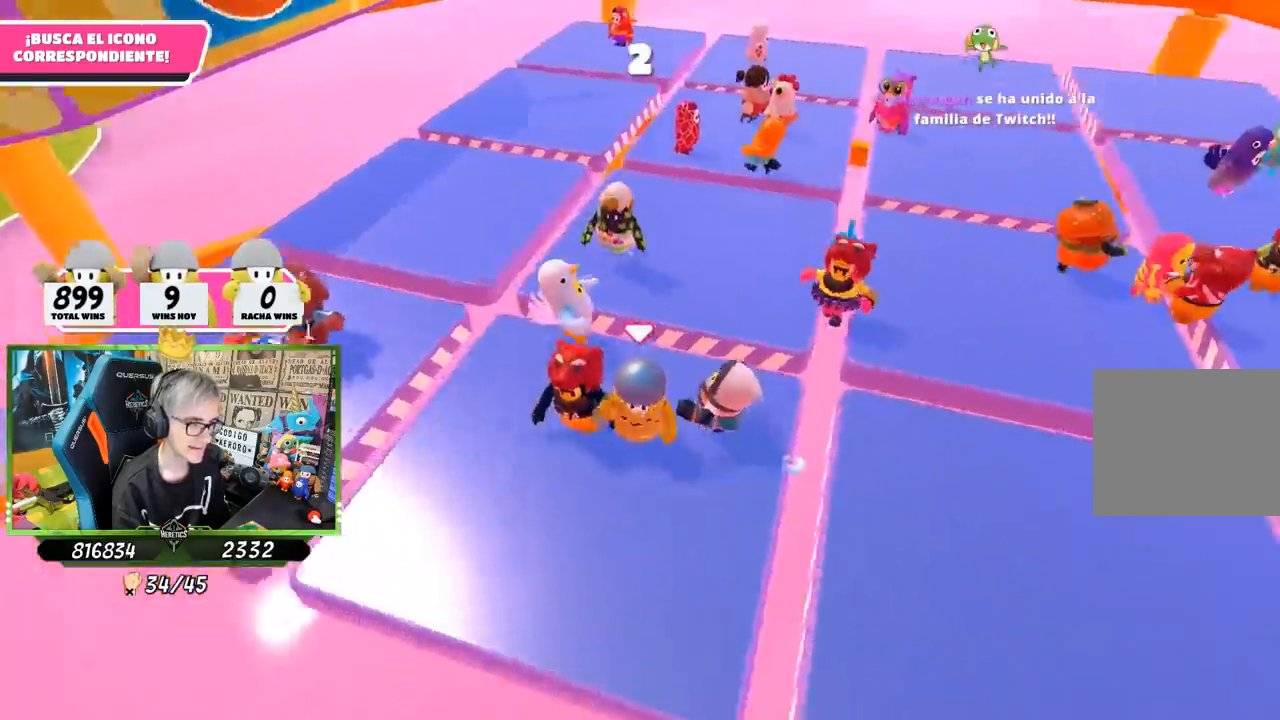
{"buttons": [], "left_stick": "right", "right_stick": "center", "events": [[83, "left_stick", "center"], [100, "right_stick", "center"], [400, "right_stick", "down-right"], [500, "left_stick", "right"], [500, "right_stick", "center"]]}
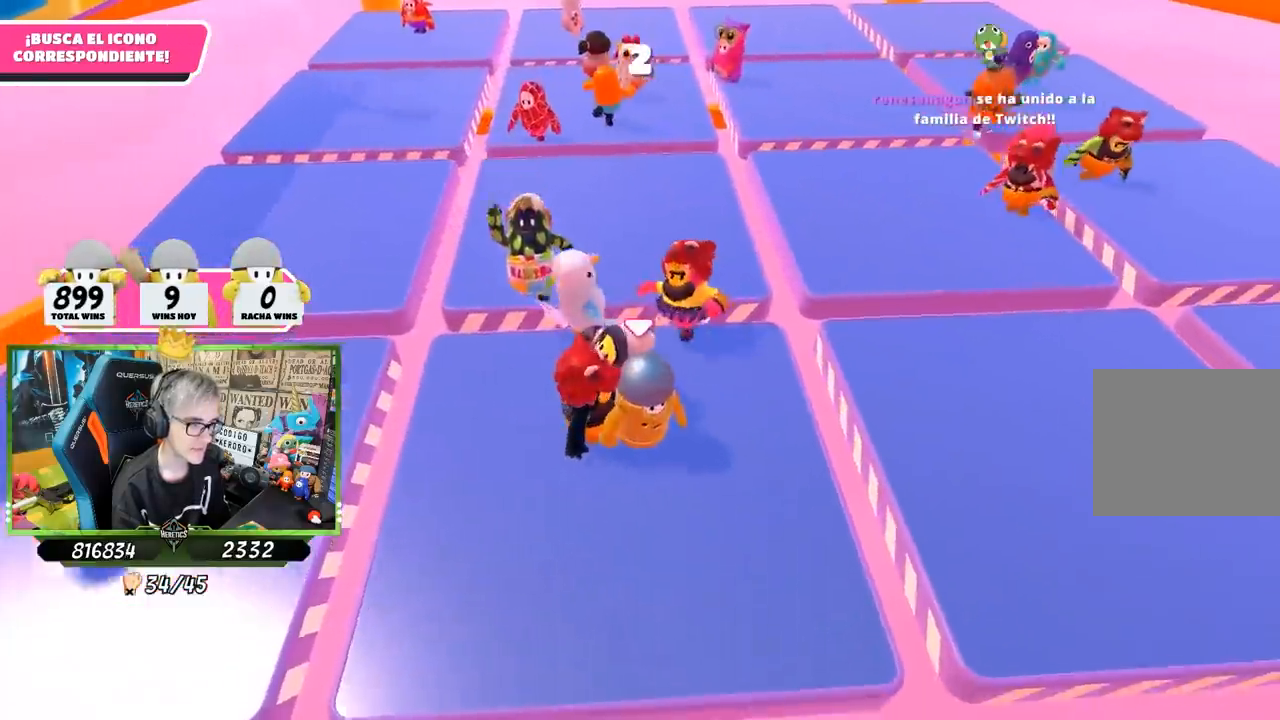
{"buttons": [], "left_stick": "left", "right_stick": "center", "events": [[83, "right_stick", "up"], [100, "left_stick", "center"], [233, "right_stick", "center"], [450, "left_stick", "left"]]}
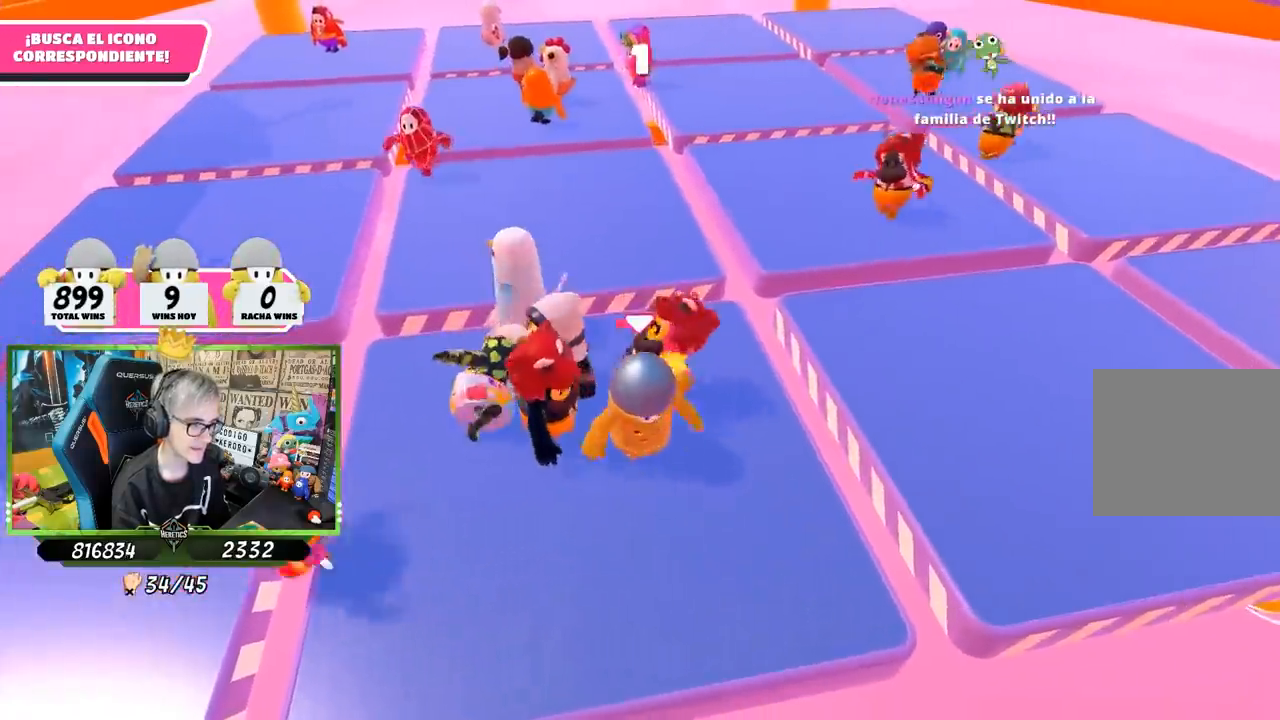
{"buttons": [], "left_stick": "center", "right_stick": "center", "events": [[33, "left_stick", "center"], [133, "left_stick", "up-right"], [233, "left_stick", "center"], [400, "left_stick", "up-left"], [500, "left_stick", "center"]]}
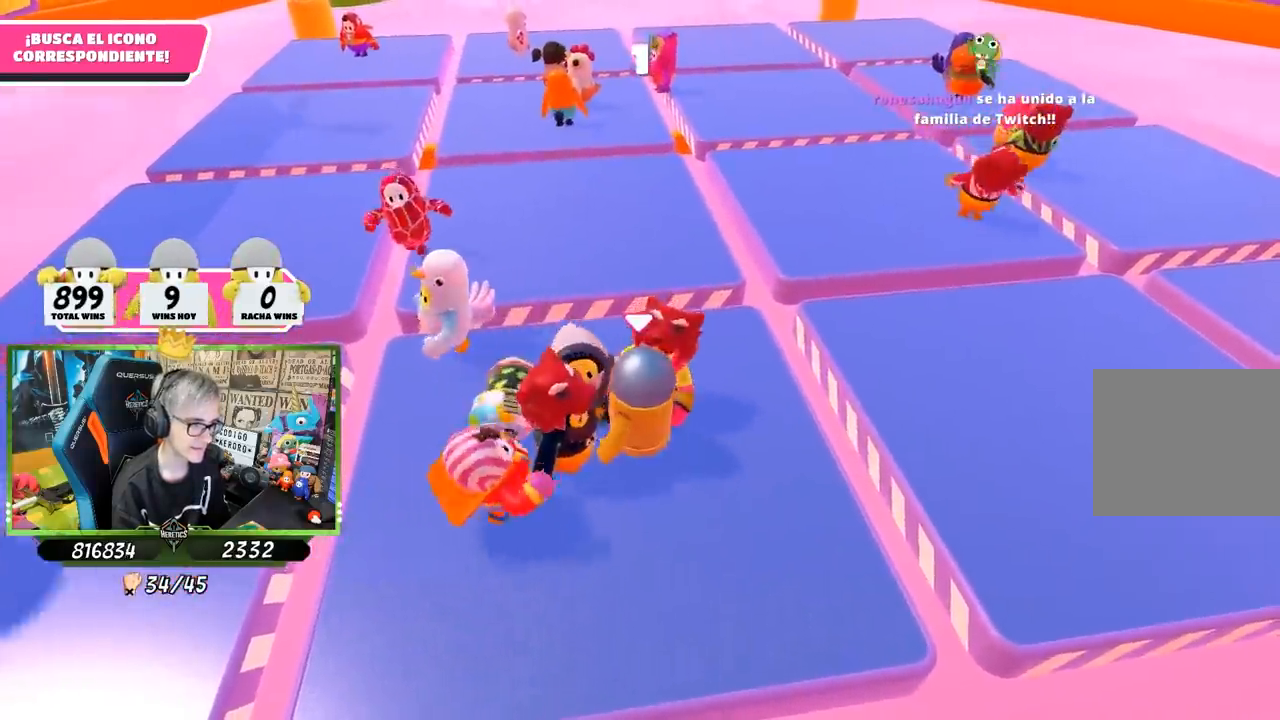
{"buttons": [], "left_stick": "up-left", "right_stick": "center", "events": [[167, "left_stick", "left"], [300, "left_stick", "center"], [450, "left_stick", "up-left"]]}
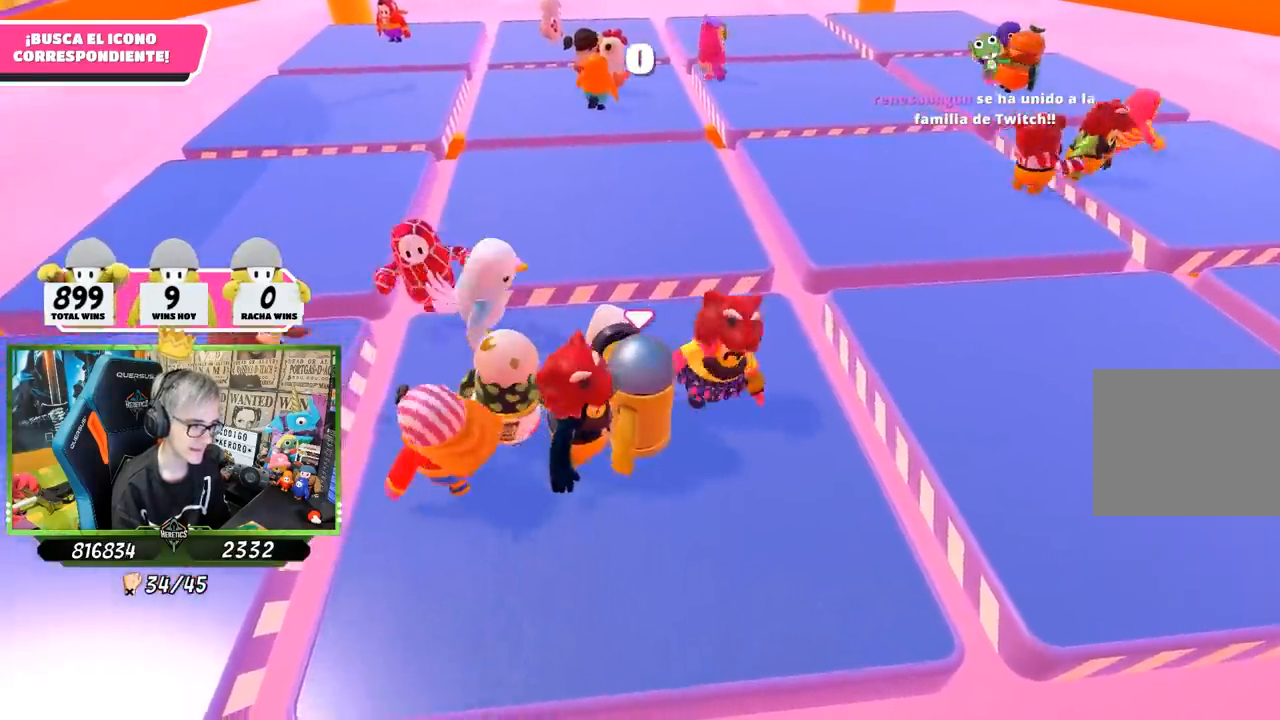
{"buttons": [], "left_stick": "center", "right_stick": "center", "events": [[33, "left_stick", "center"]]}
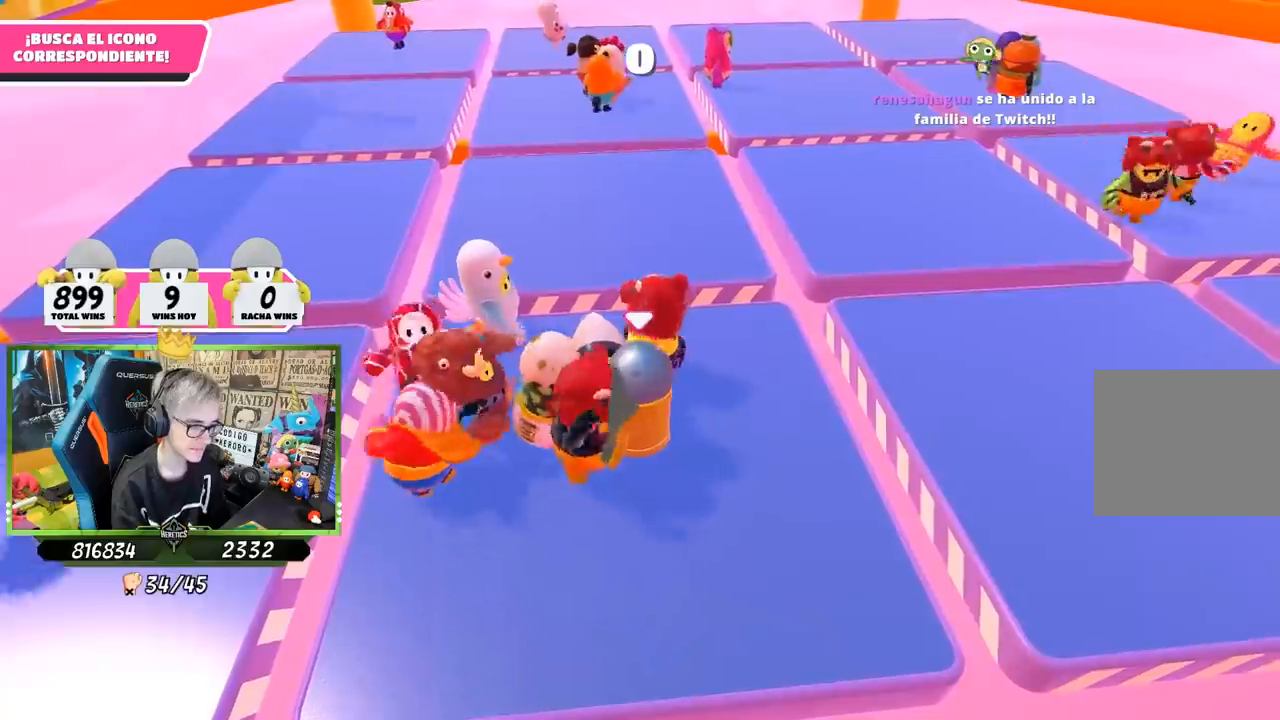
{"buttons": ["R2"], "left_stick": "up-left", "right_stick": "center", "events": [[33, "R2", "down"], [33, "left_stick", "up-left"], [217, "left_stick", "center"], [300, "left_stick", "up-left"]]}
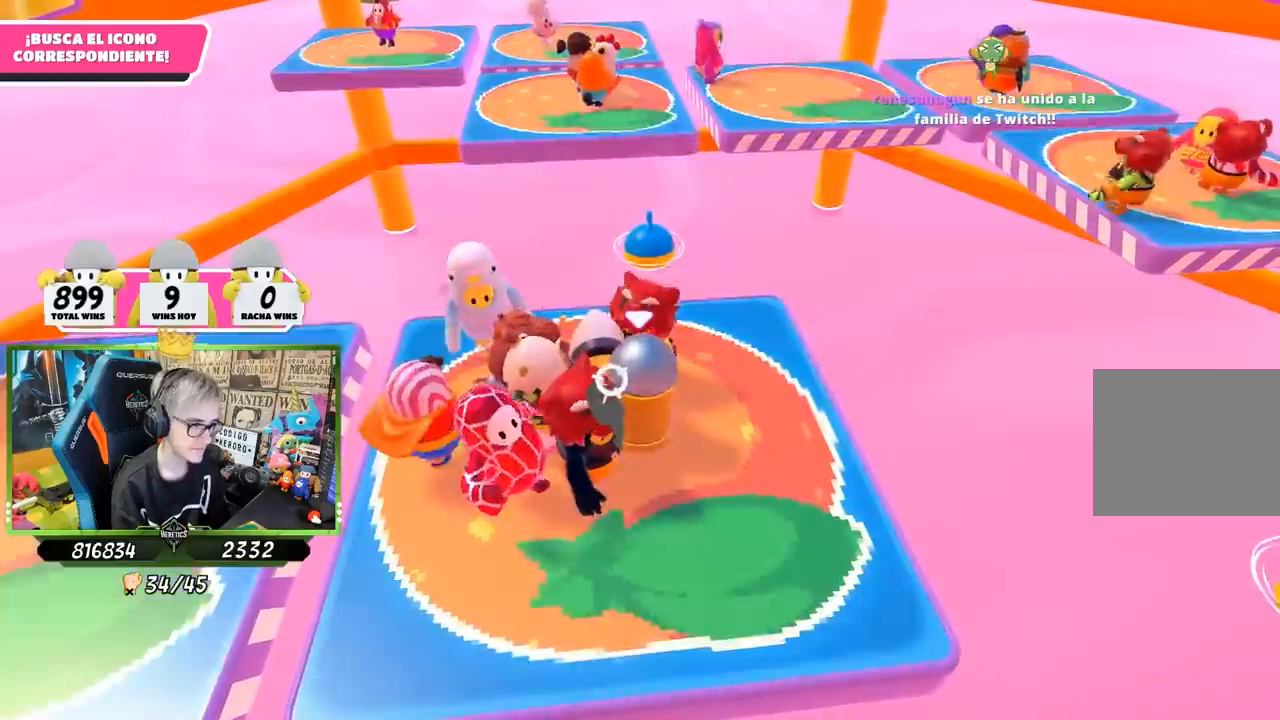
{"buttons": ["R2"], "left_stick": "left", "right_stick": "center", "events": [[133, "left_stick", "center"], [200, "left_stick", "up-left"], [350, "left_stick", "center"], [400, "left_stick", "left"]]}
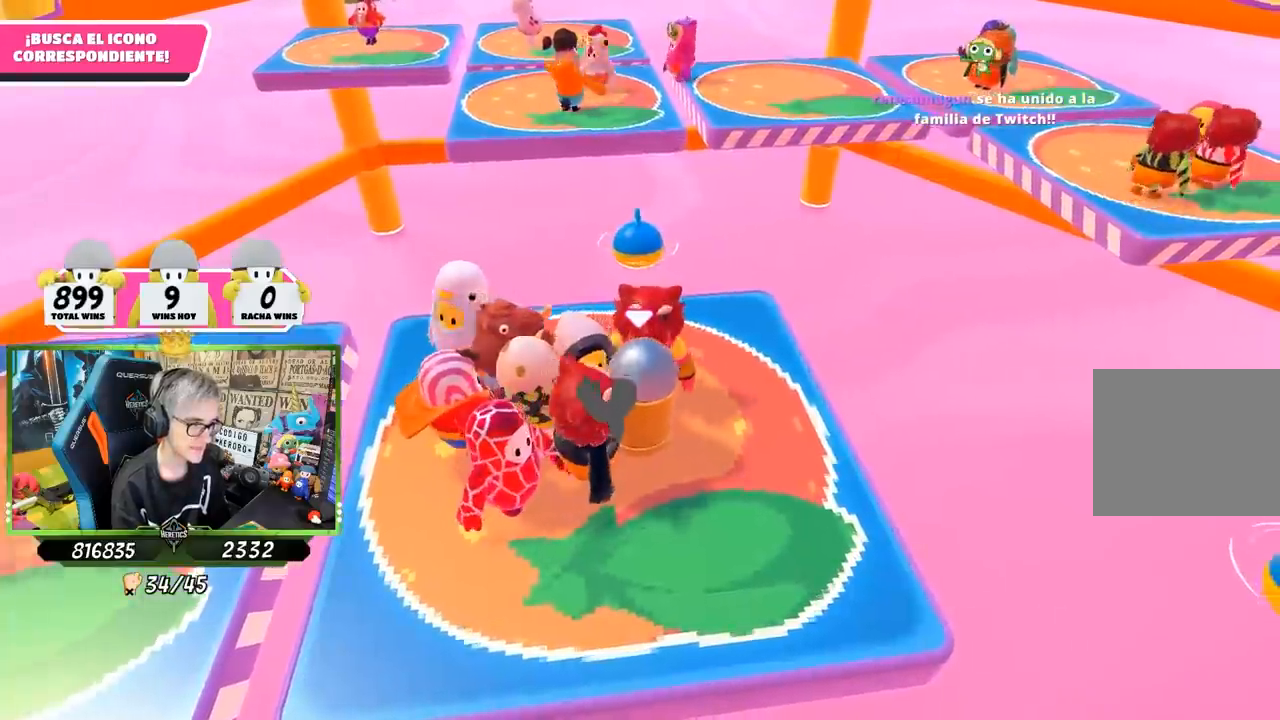
{"buttons": [], "left_stick": "left", "right_stick": "center", "events": [[67, "left_stick", "center"], [133, "left_stick", "left"], [283, "left_stick", "center"], [383, "R2", "up"], [383, "left_stick", "left"]]}
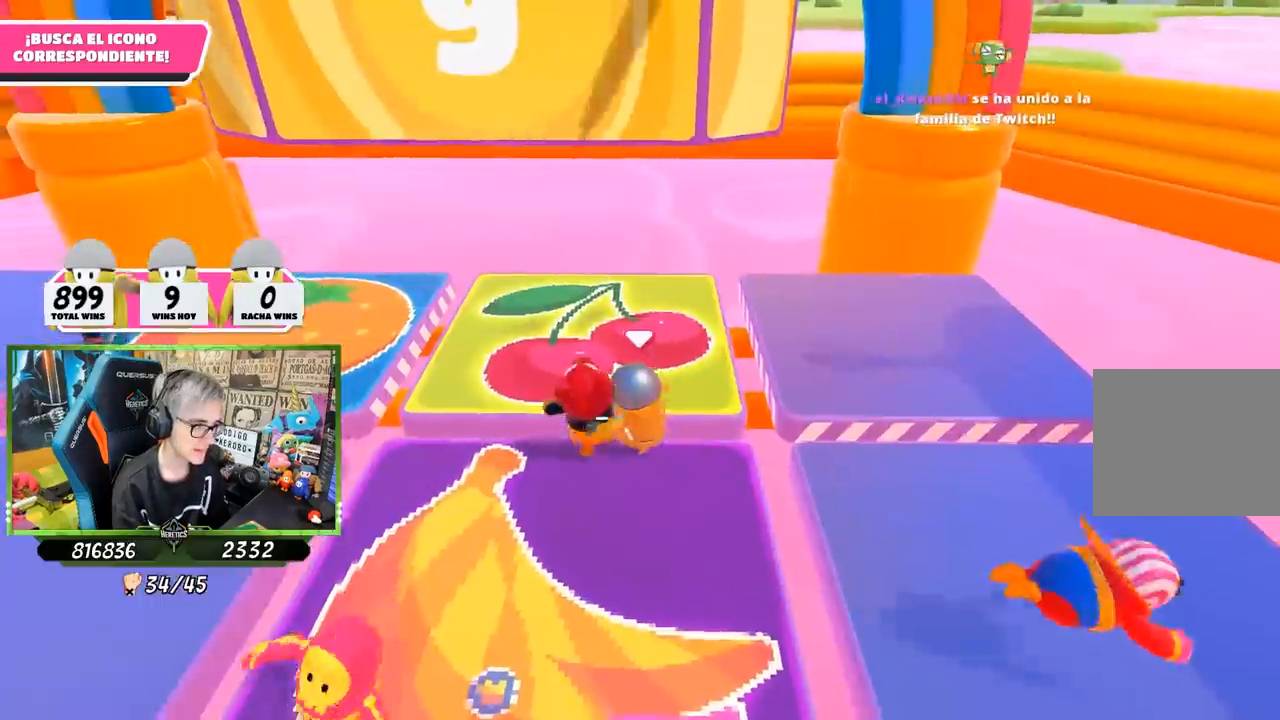
{"buttons": [], "left_stick": "down", "right_stick": "right", "events": [[200, "left_stick", "down-left"], [300, "right_stick", "right"], [500, "left_stick", "down"]]}
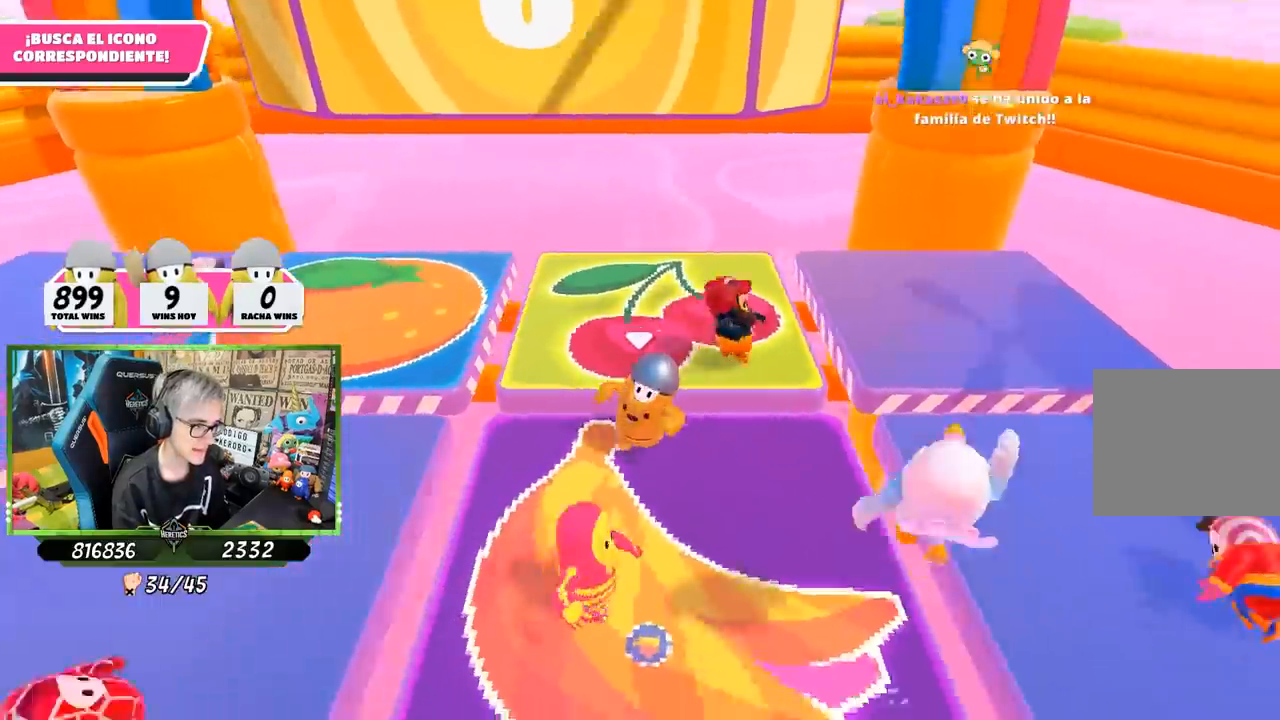
{"buttons": [], "left_stick": "up-left", "right_stick": "center", "events": [[50, "left_stick", "down-right"], [50, "right_stick", "down"], [217, "right_stick", "left"], [267, "right_stick", "up-left"], [300, "left_stick", "center"], [350, "left_stick", "left"], [367, "right_stick", "center"], [467, "left_stick", "up-left"]]}
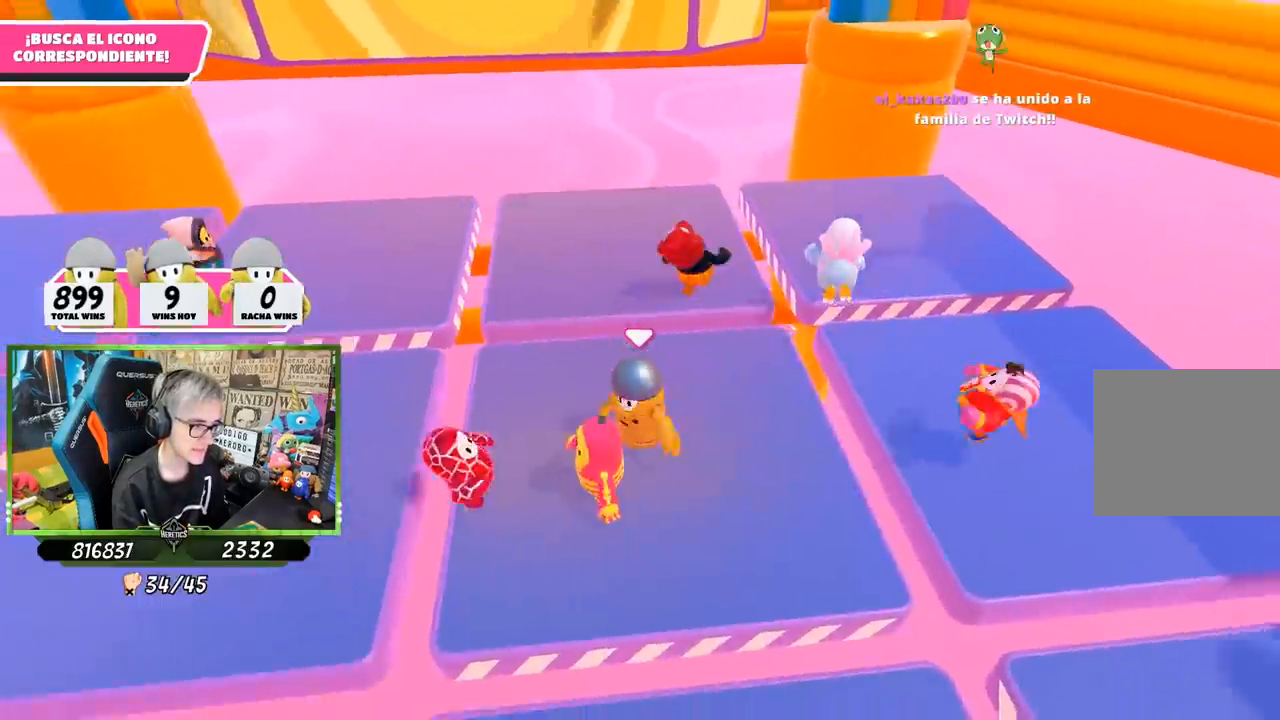
{"buttons": [], "left_stick": "center", "right_stick": "up-right", "events": [[100, "right_stick", "up"], [200, "right_stick", "center"], [467, "left_stick", "center"], [500, "right_stick", "up-right"]]}
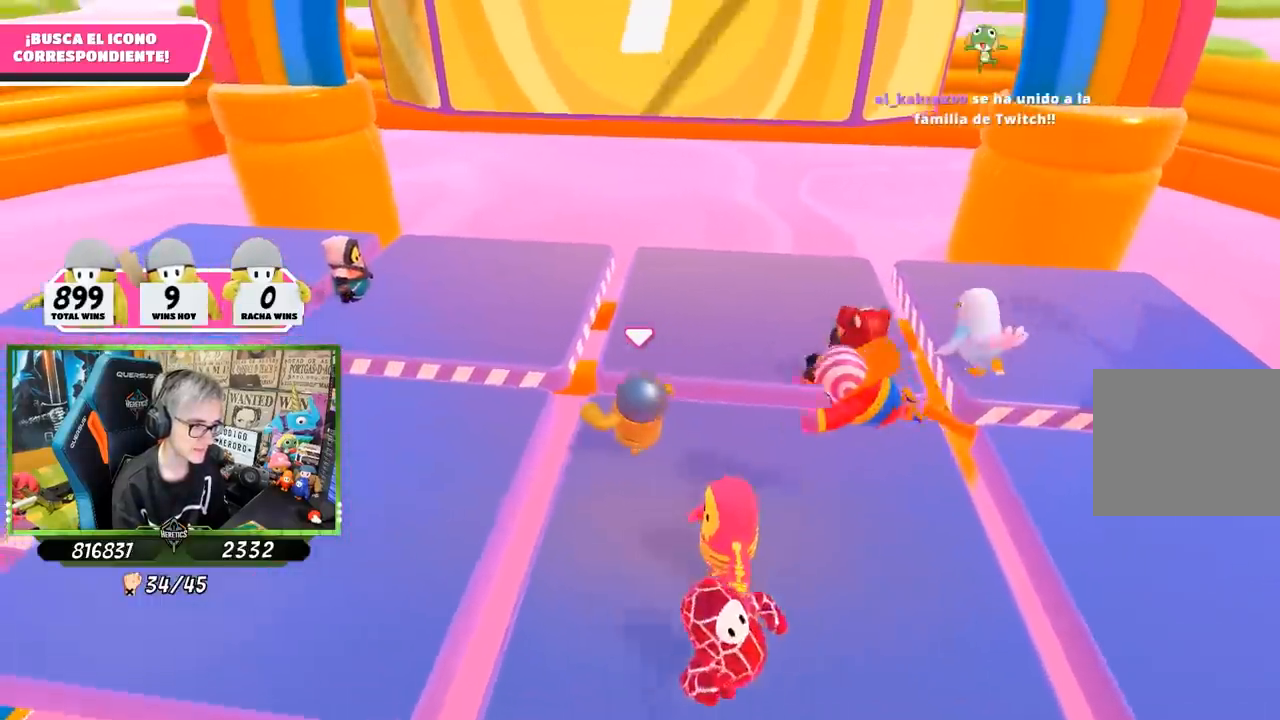
{"buttons": [], "left_stick": "left", "right_stick": "center", "events": [[100, "right_stick", "center"], [133, "left_stick", "down-right"], [300, "left_stick", "center"], [400, "left_stick", "left"]]}
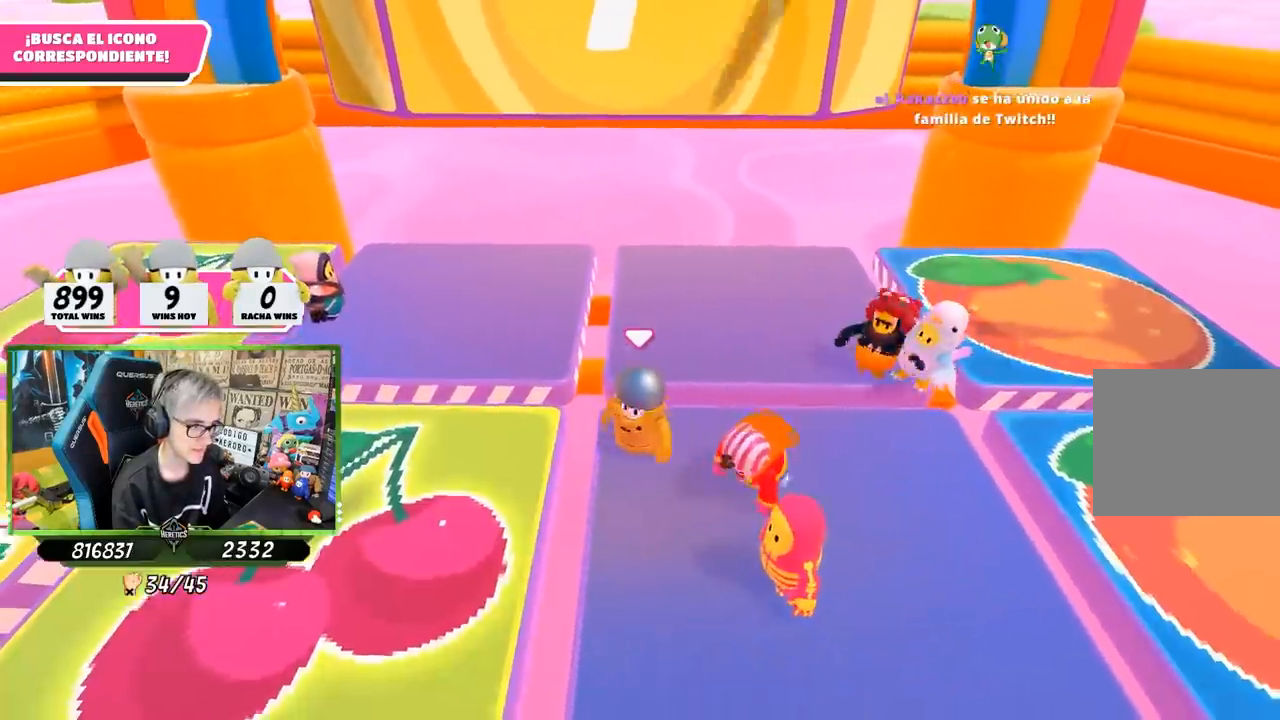
{"buttons": [], "left_stick": "down-right", "right_stick": "down", "events": [[83, "left_stick", "up-right"], [83, "right_stick", "left"], [133, "left_stick", "right"], [200, "right_stick", "center"], [250, "right_stick", "right"], [433, "right_stick", "down"], [450, "left_stick", "down-right"]]}
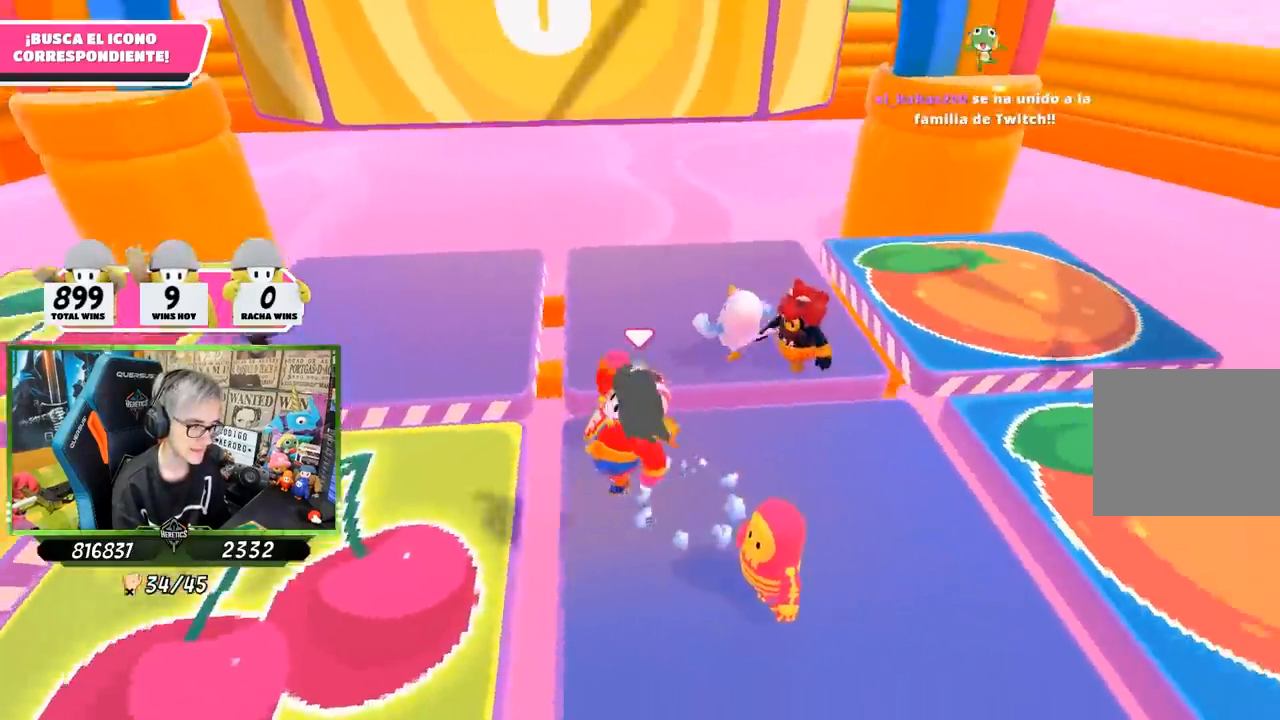
{"buttons": [], "left_stick": "left", "right_stick": "up", "events": [[117, "left_stick", "down"], [217, "left_stick", "down-left"], [233, "right_stick", "center"], [333, "left_stick", "left"], [400, "right_stick", "up"]]}
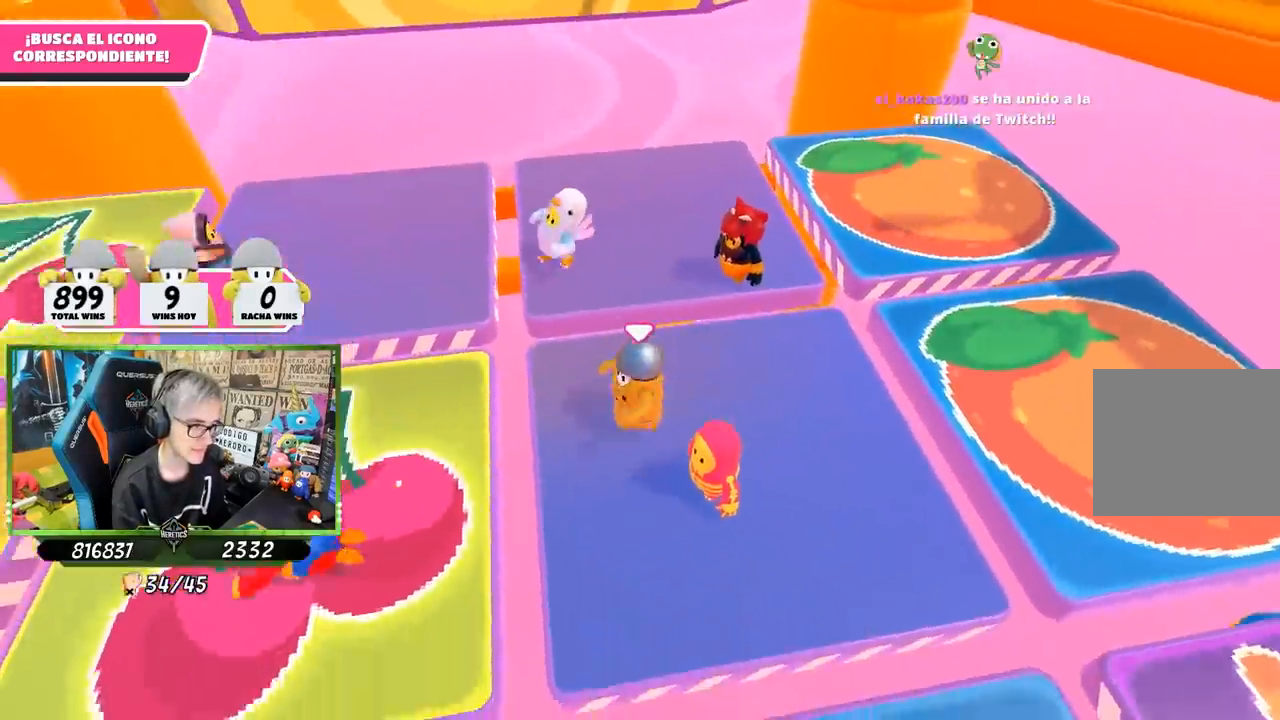
{"buttons": [], "left_stick": "down-left", "right_stick": "up-right", "events": [[67, "right_stick", "center"], [133, "left_stick", "up"], [200, "left_stick", "center"], [267, "left_stick", "down-left"], [300, "right_stick", "up-left"], [433, "right_stick", "up-right"]]}
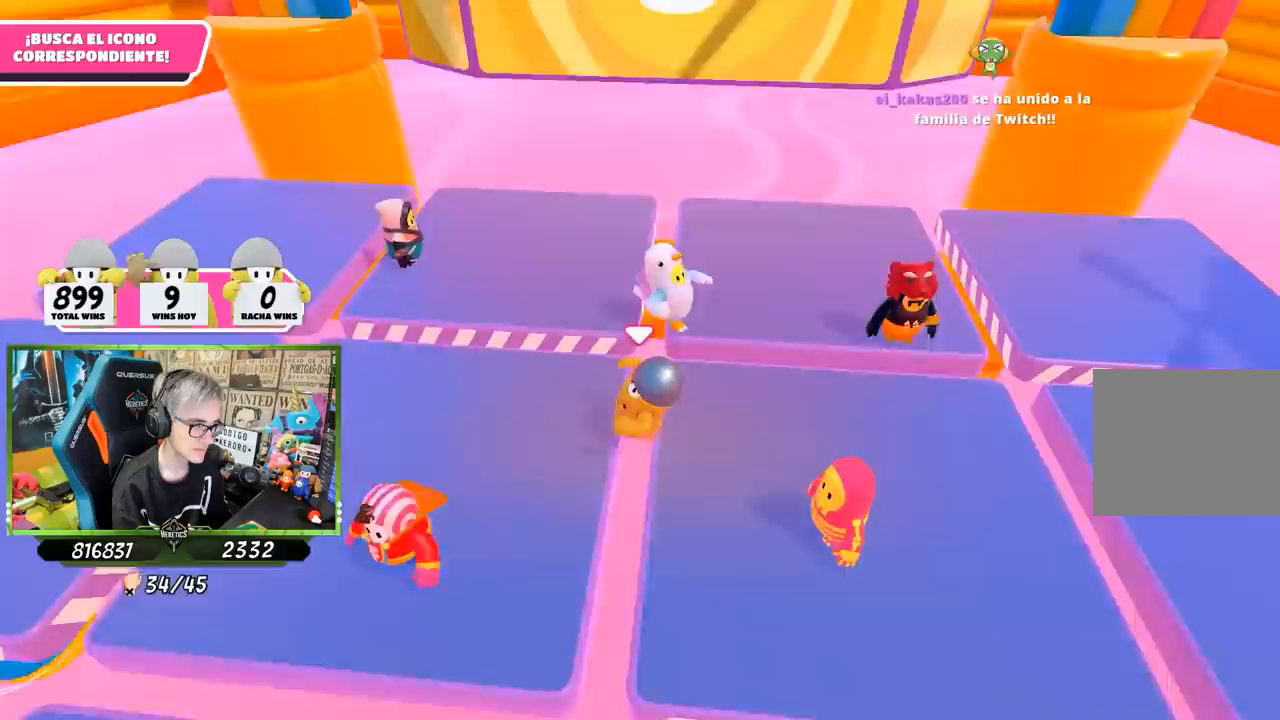
{"buttons": [], "left_stick": "center", "right_stick": "center", "events": [[33, "left_stick", "center"], [167, "left_stick", "up-left"], [217, "left_stick", "center"], [217, "right_stick", "center"]]}
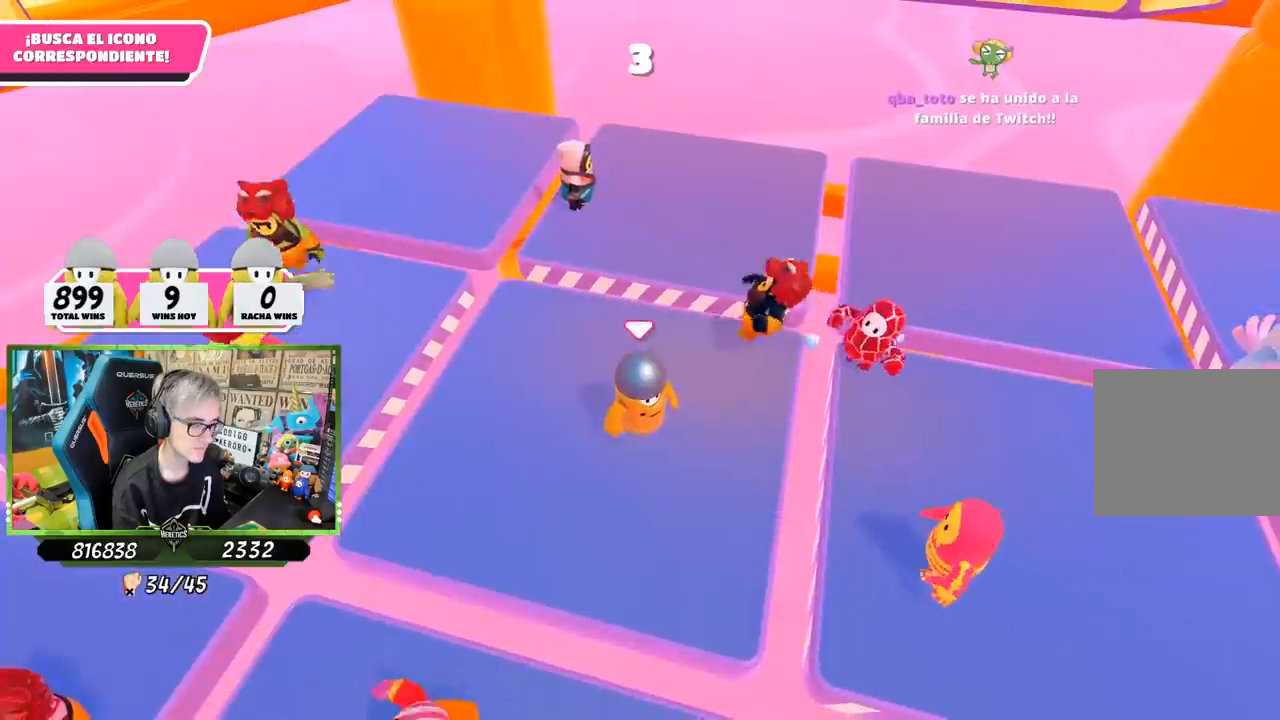
{"buttons": [], "left_stick": "center", "right_stick": "center", "events": []}
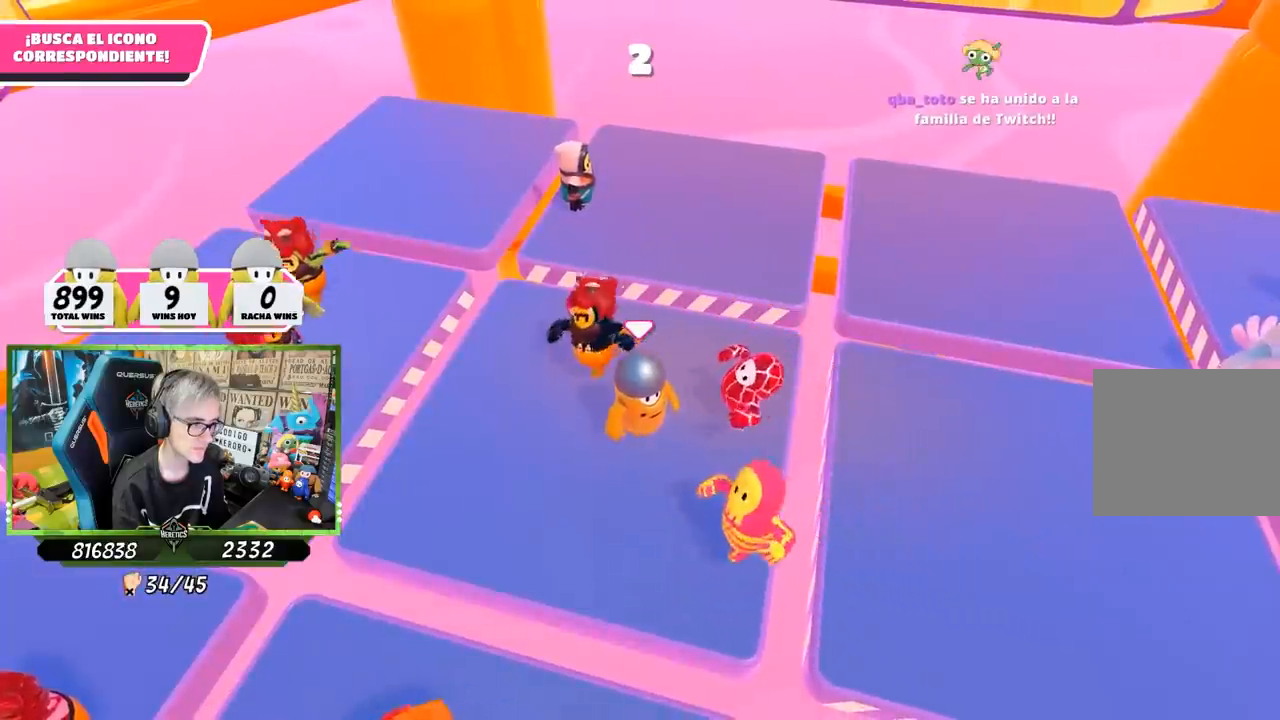
{"buttons": [], "left_stick": "center", "right_stick": "left", "events": [[267, "right_stick", "left"]]}
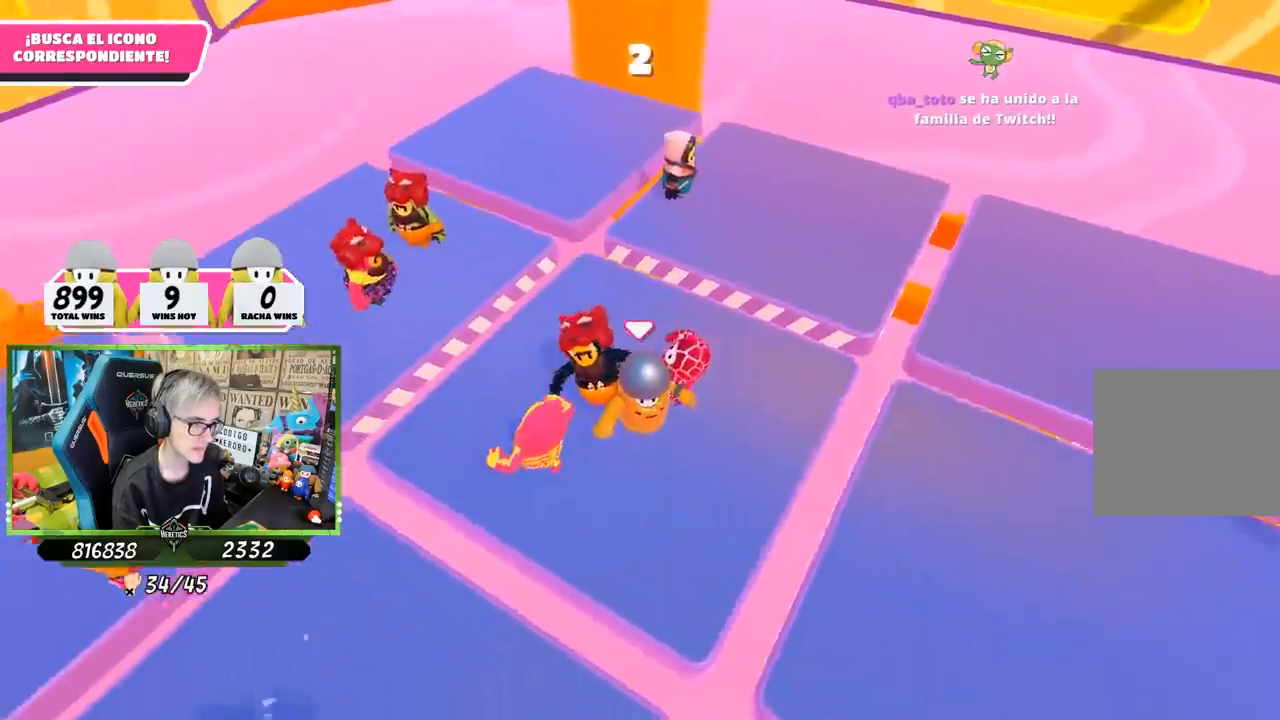
{"buttons": [], "left_stick": "left", "right_stick": "center", "events": [[233, "left_stick", "left"], [383, "right_stick", "center"]]}